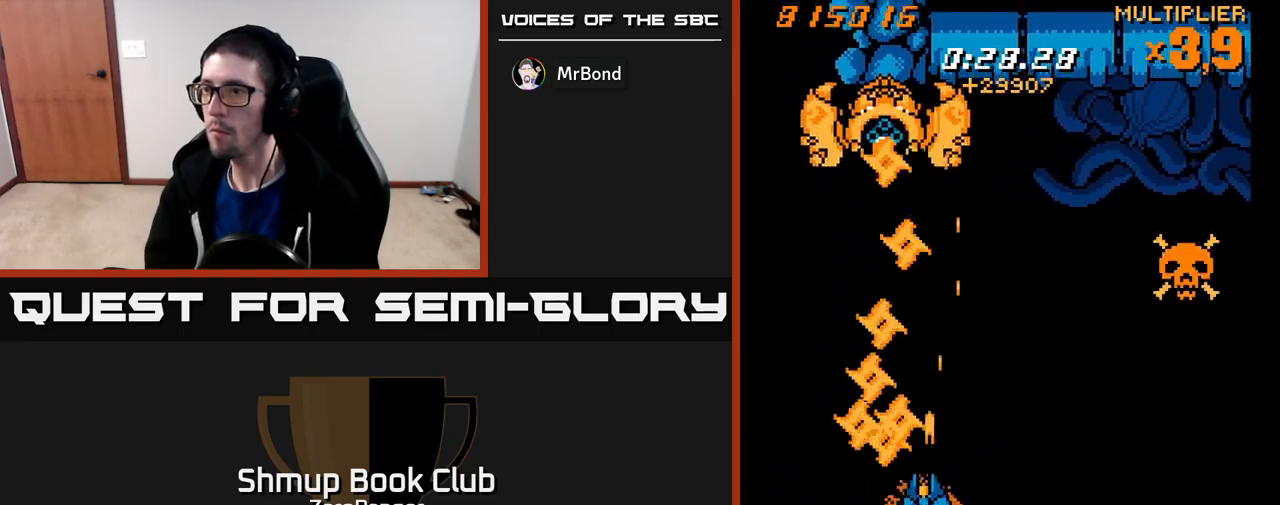
Gameplay with a controller (Xbox layout); each line is a JSON object with the inputs held at the frame after it. "events" lists button and stick changes between this image and that frame as [ms after this image, input, new state], when the widget could be followed in between. Not read: right_stick.
{"buttons": ["A", "DPAD_UP", "DPAD_RIGHT"], "left_stick": "center", "events": [[50, "DPAD_LEFT", "up"], [83, "DPAD_RIGHT", "down"], [133, "DPAD_DOWN", "up"], [183, "DPAD_RIGHT", "up"], [383, "DPAD_LEFT", "down"], [433, "DPAD_LEFT", "up"], [467, "DPAD_RIGHT", "down"], [500, "DPAD_UP", "down"]]}
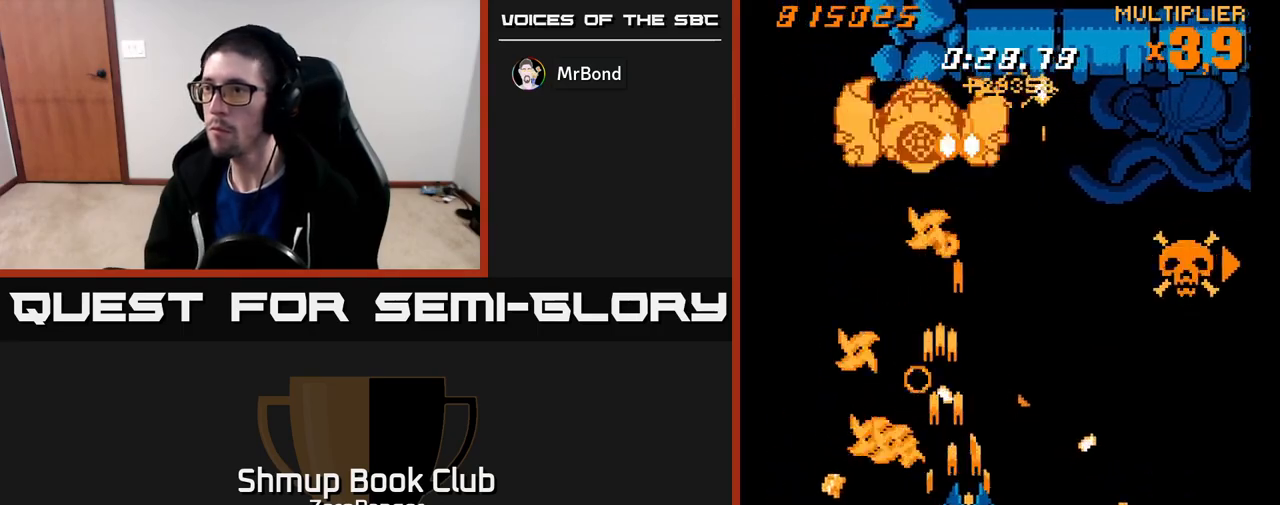
{"buttons": ["A"], "left_stick": "center", "events": [[67, "DPAD_RIGHT", "up"], [133, "DPAD_UP", "up"], [367, "DPAD_RIGHT", "down"], [367, "DPAD_UP", "down"], [400, "DPAD_RIGHT", "up"], [417, "DPAD_UP", "up"]]}
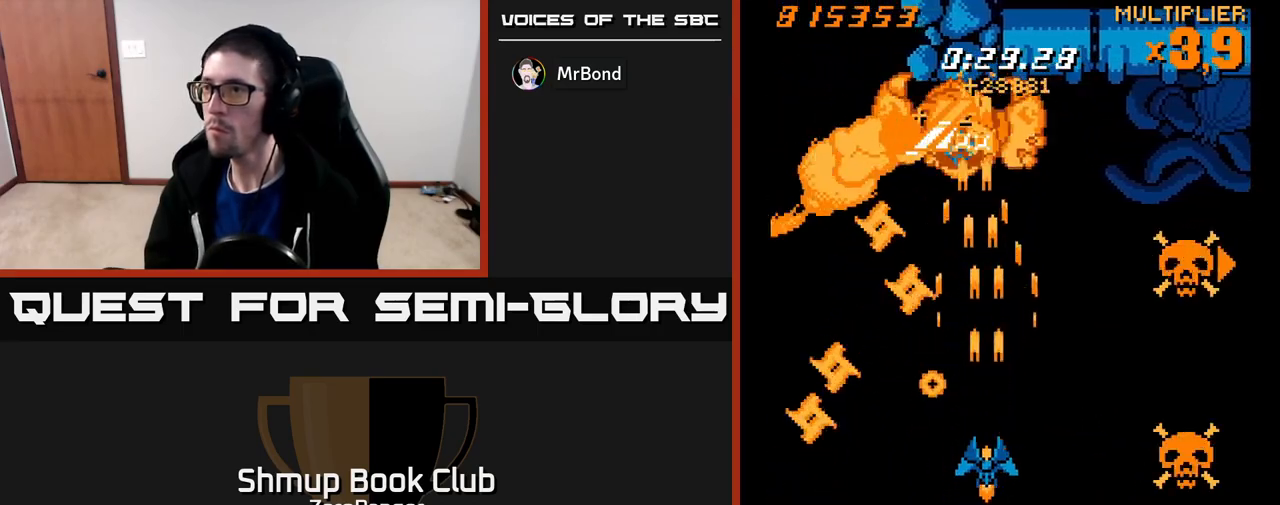
{"buttons": ["A", "DPAD_LEFT"], "left_stick": "center", "events": [[333, "DPAD_RIGHT", "down"], [400, "DPAD_RIGHT", "up"], [467, "DPAD_LEFT", "down"]]}
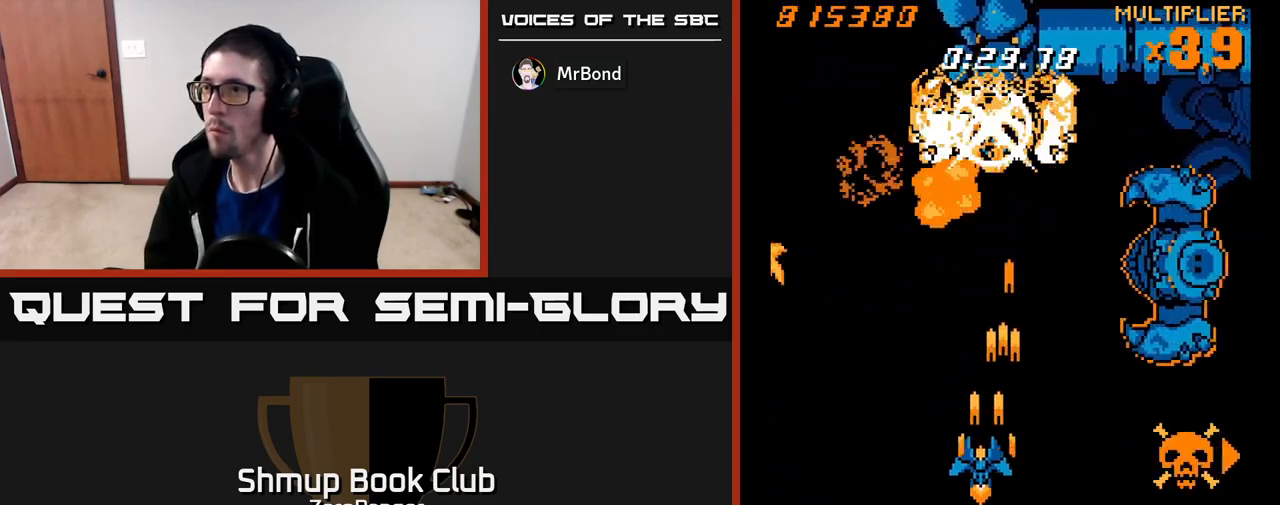
{"buttons": ["A", "X", "DPAD_UP", "DPAD_LEFT"], "left_stick": "center", "events": [[200, "DPAD_UP", "down"], [417, "X", "down"]]}
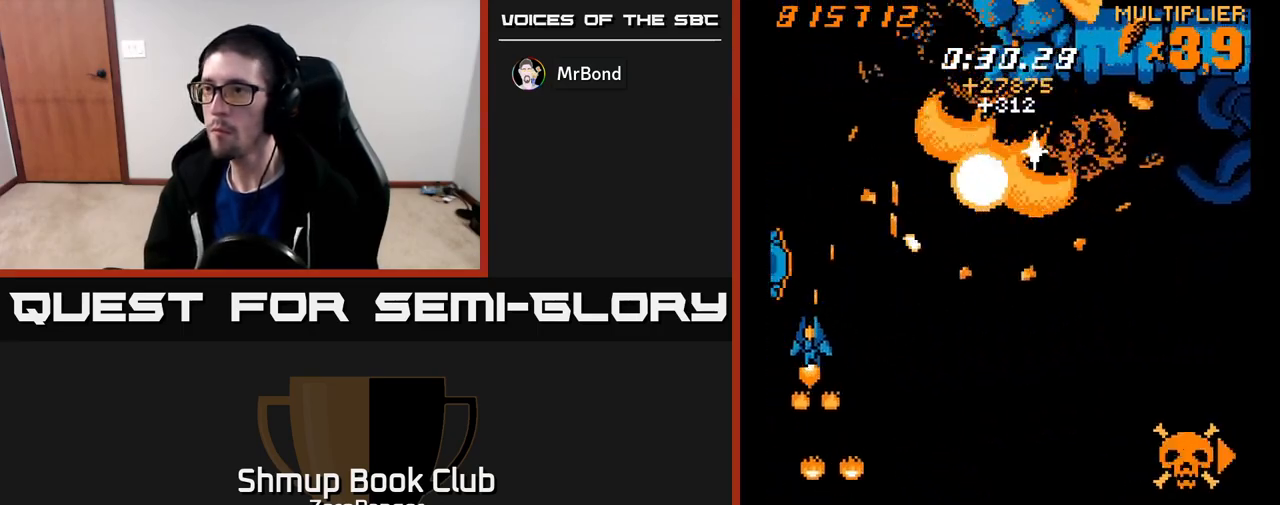
{"buttons": ["X", "DPAD_UP", "DPAD_LEFT"], "left_stick": "center", "events": [[50, "A", "up"]]}
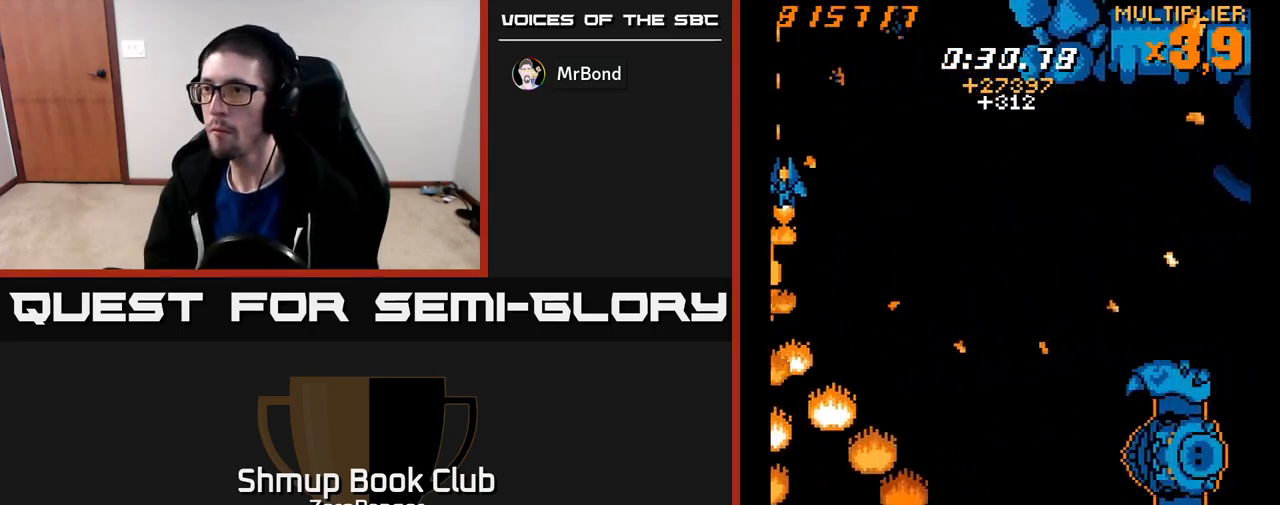
{"buttons": ["X", "DPAD_LEFT"], "left_stick": "center", "events": [[17, "DPAD_UP", "up"]]}
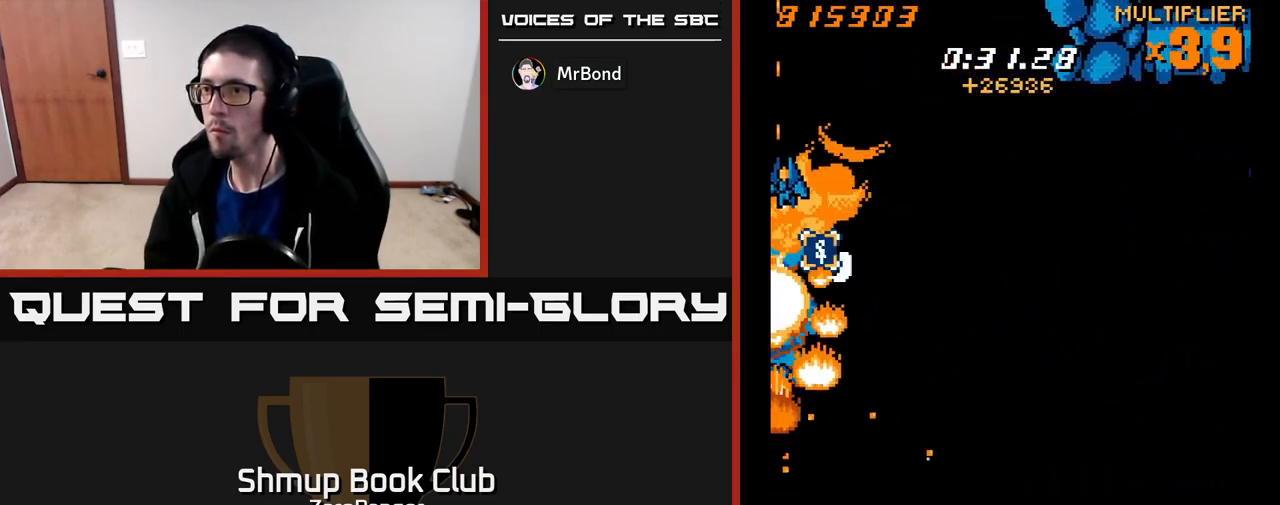
{"buttons": ["X"], "left_stick": "center", "events": [[83, "DPAD_DOWN", "down"], [217, "DPAD_DOWN", "up"], [250, "DPAD_LEFT", "up"], [367, "DPAD_DOWN", "down"], [483, "DPAD_DOWN", "up"]]}
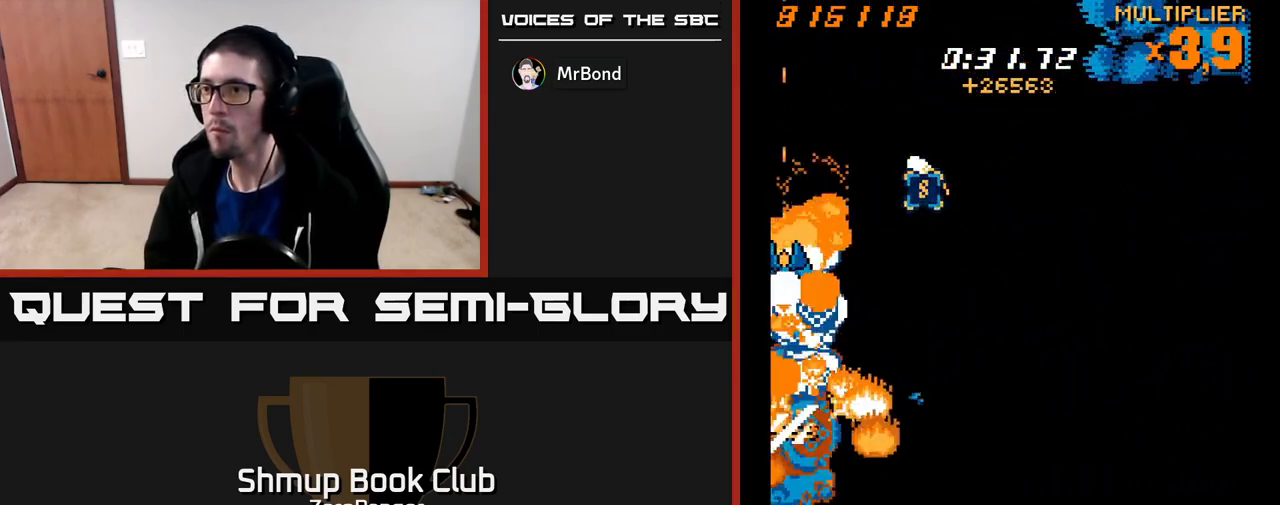
{"buttons": ["X", "DPAD_DOWN", "DPAD_RIGHT"], "left_stick": "center", "events": [[150, "DPAD_DOWN", "down"], [250, "DPAD_DOWN", "up"], [450, "DPAD_DOWN", "down"], [450, "DPAD_RIGHT", "down"]]}
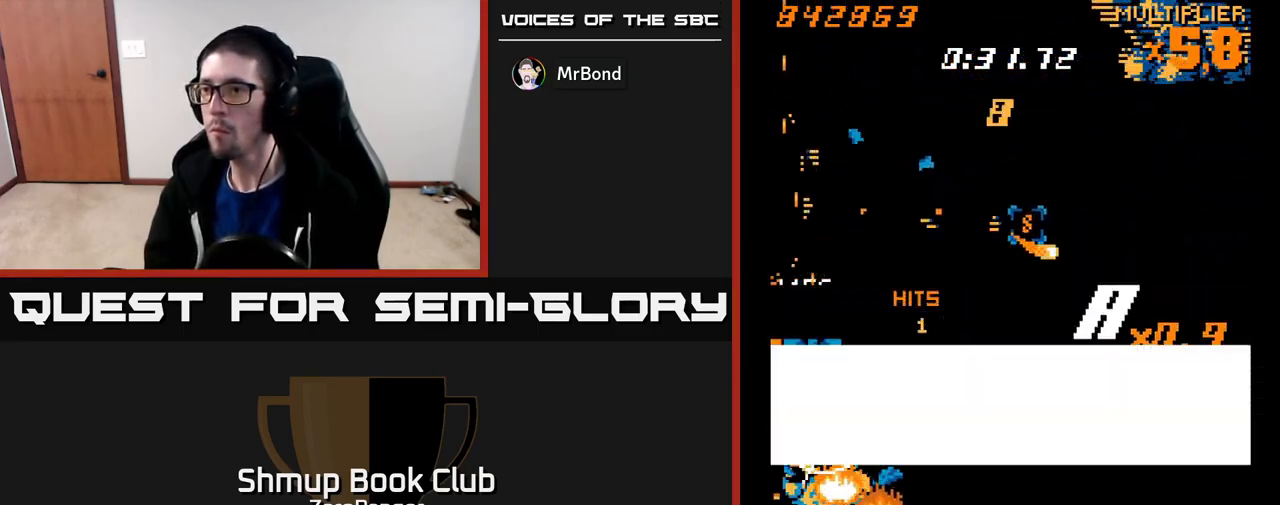
{"buttons": ["A", "DPAD_DOWN", "DPAD_RIGHT"], "left_stick": "center", "events": [[33, "DPAD_RIGHT", "up"], [50, "DPAD_DOWN", "up"], [167, "DPAD_DOWN", "down"], [183, "DPAD_RIGHT", "down"], [367, "A", "down"], [433, "X", "up"]]}
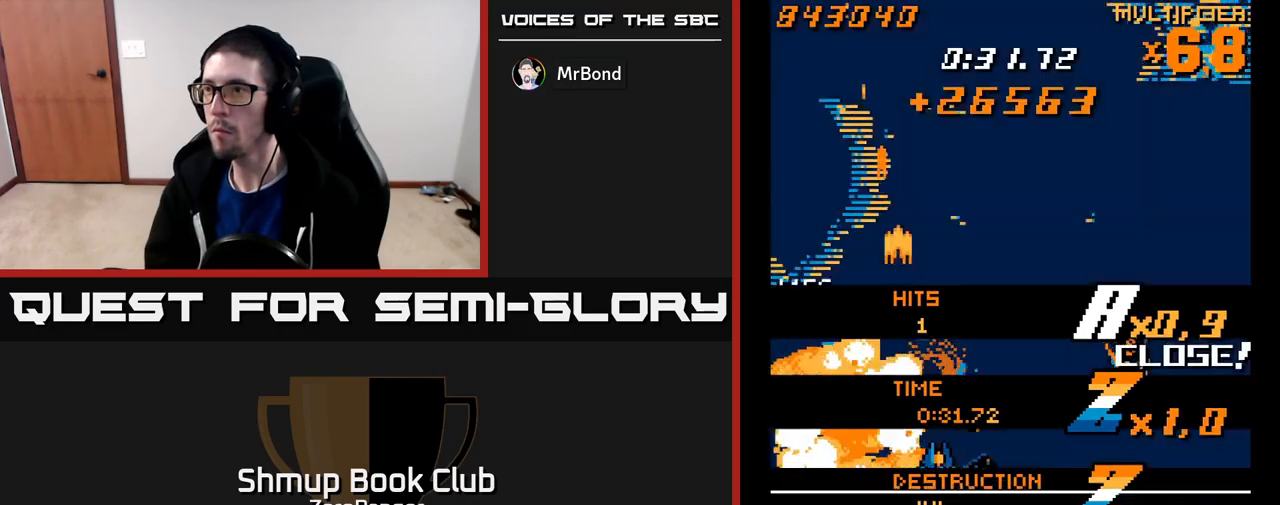
{"buttons": ["A", "DPAD_RIGHT"], "left_stick": "center", "events": [[450, "DPAD_DOWN", "up"]]}
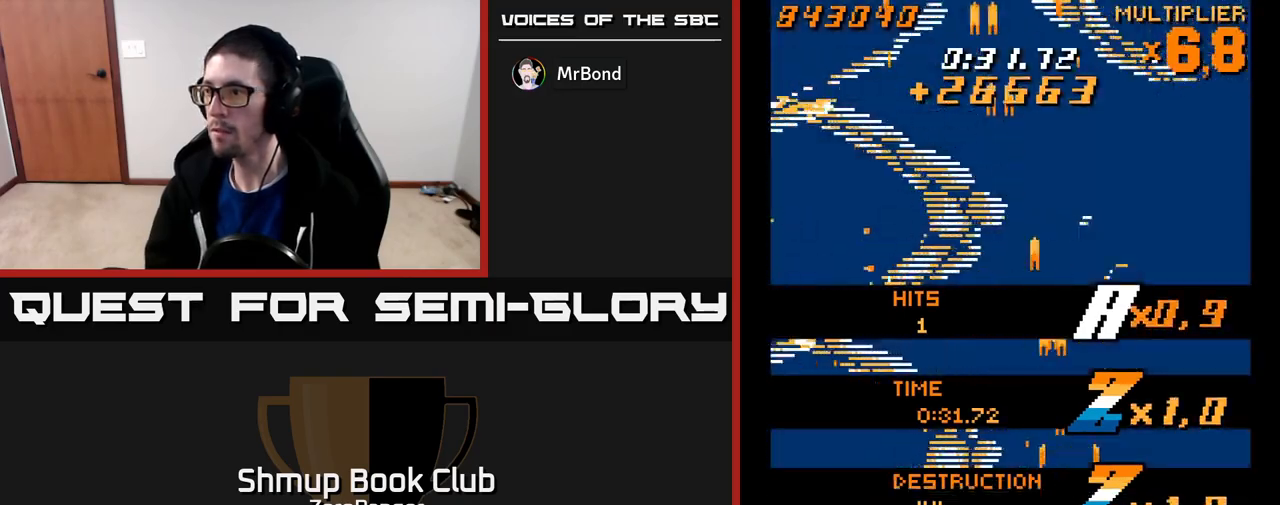
{"buttons": ["A", "DPAD_UP", "DPAD_LEFT"], "left_stick": "center", "events": [[200, "DPAD_DOWN", "down"], [333, "DPAD_RIGHT", "up"], [350, "DPAD_DOWN", "up"], [383, "DPAD_LEFT", "down"], [417, "DPAD_UP", "down"]]}
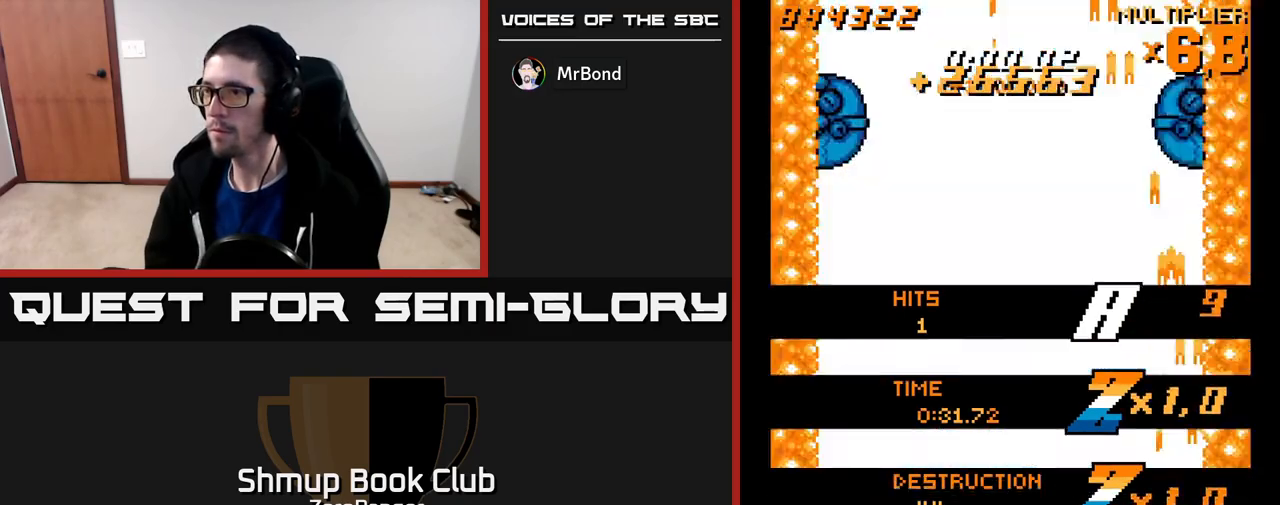
{"buttons": ["A", "DPAD_UP", "DPAD_RIGHT"], "left_stick": "center", "events": [[233, "DPAD_UP", "up"], [250, "DPAD_UP", "down"], [417, "DPAD_LEFT", "up"], [450, "DPAD_RIGHT", "down"]]}
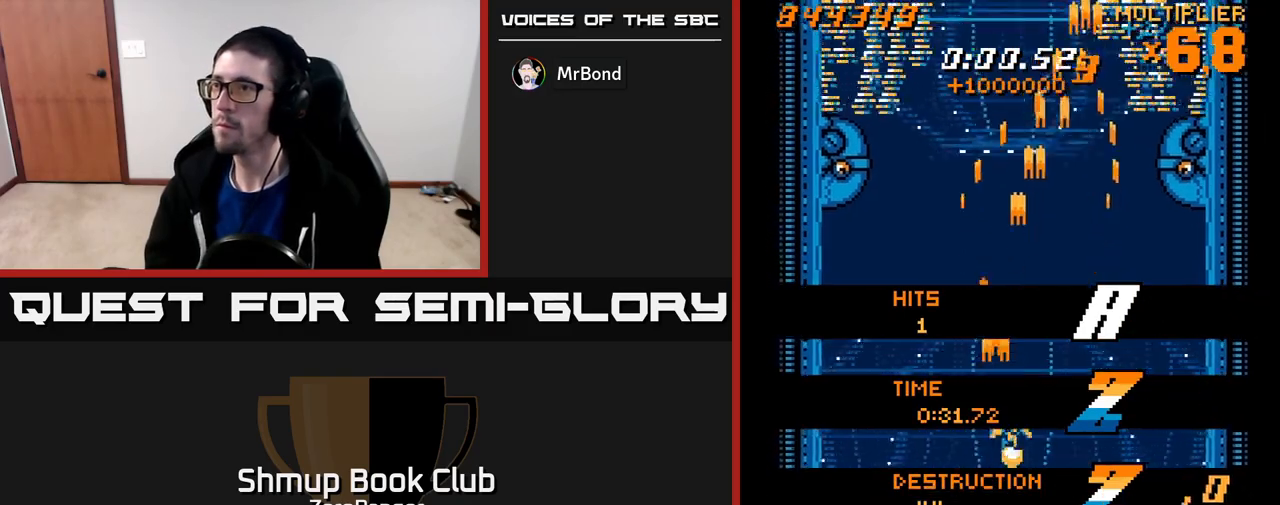
{"buttons": ["A", "DPAD_UP"], "left_stick": "center", "events": [[483, "DPAD_RIGHT", "up"]]}
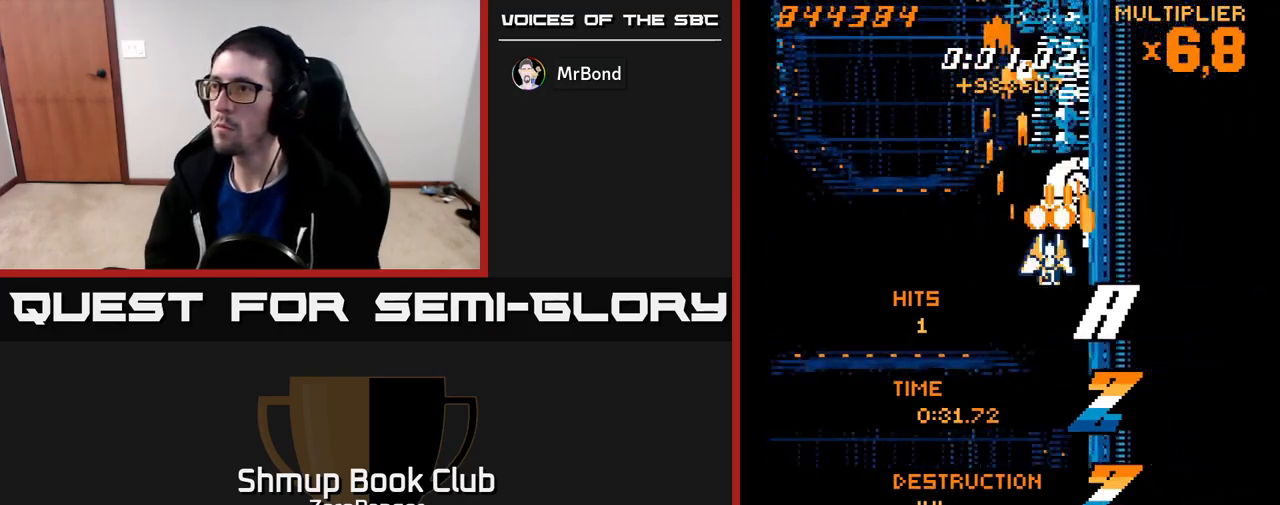
{"buttons": ["A", "DPAD_DOWN", "DPAD_RIGHT"], "left_stick": "center", "events": [[17, "DPAD_UP", "up"], [233, "DPAD_DOWN", "down"], [350, "DPAD_DOWN", "up"], [450, "DPAD_DOWN", "down"], [467, "DPAD_RIGHT", "down"]]}
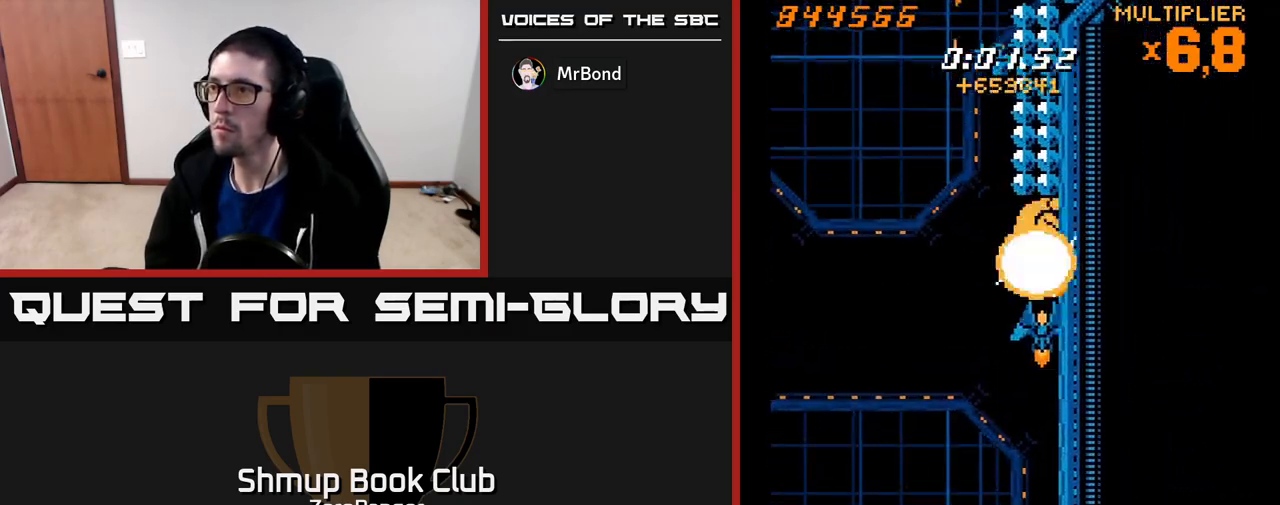
{"buttons": ["A"], "left_stick": "center", "events": [[33, "DPAD_RIGHT", "up"], [83, "DPAD_DOWN", "up"], [283, "DPAD_DOWN", "down"], [450, "DPAD_DOWN", "up"]]}
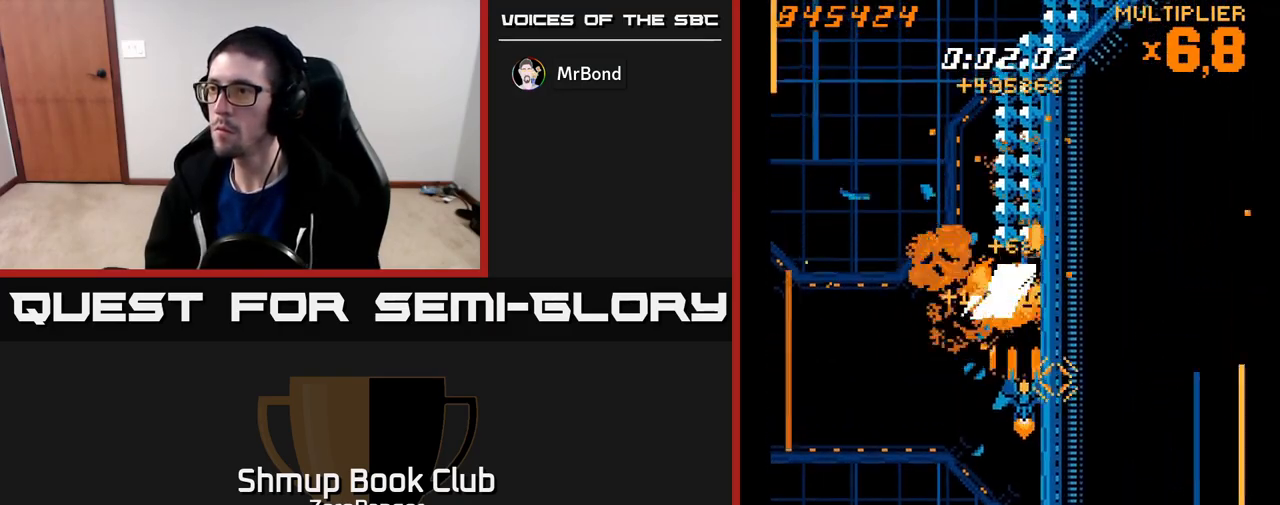
{"buttons": ["X", "DPAD_LEFT"], "left_stick": "center", "events": [[50, "DPAD_UP", "down"], [67, "DPAD_LEFT", "down"], [133, "X", "down"], [200, "DPAD_UP", "up"], [217, "A", "up"]]}
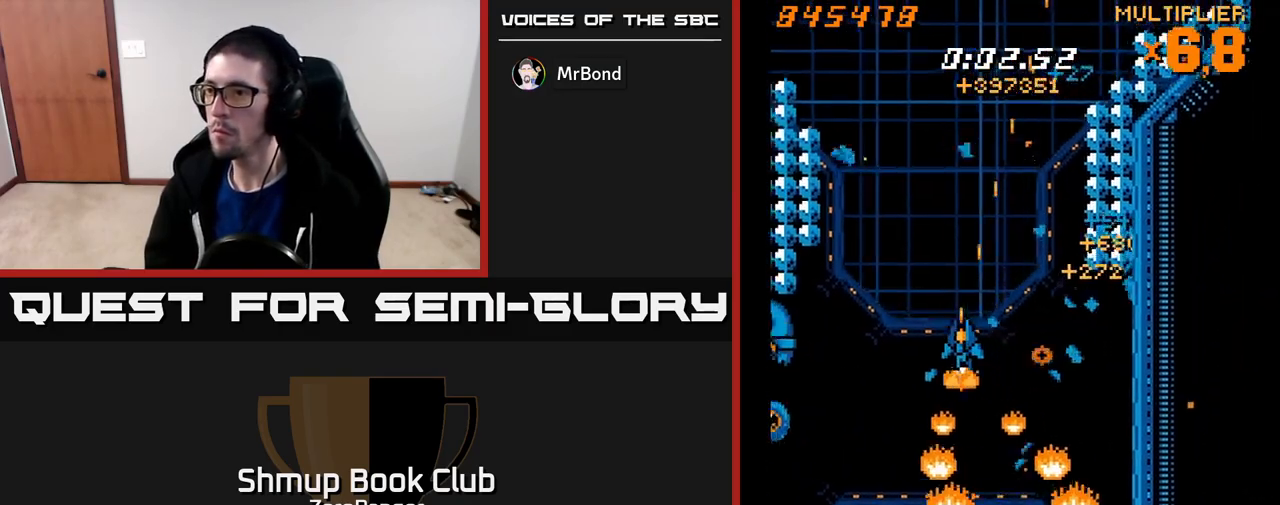
{"buttons": ["X", "DPAD_DOWN"], "left_stick": "center", "events": [[250, "DPAD_DOWN", "down"], [500, "DPAD_LEFT", "up"]]}
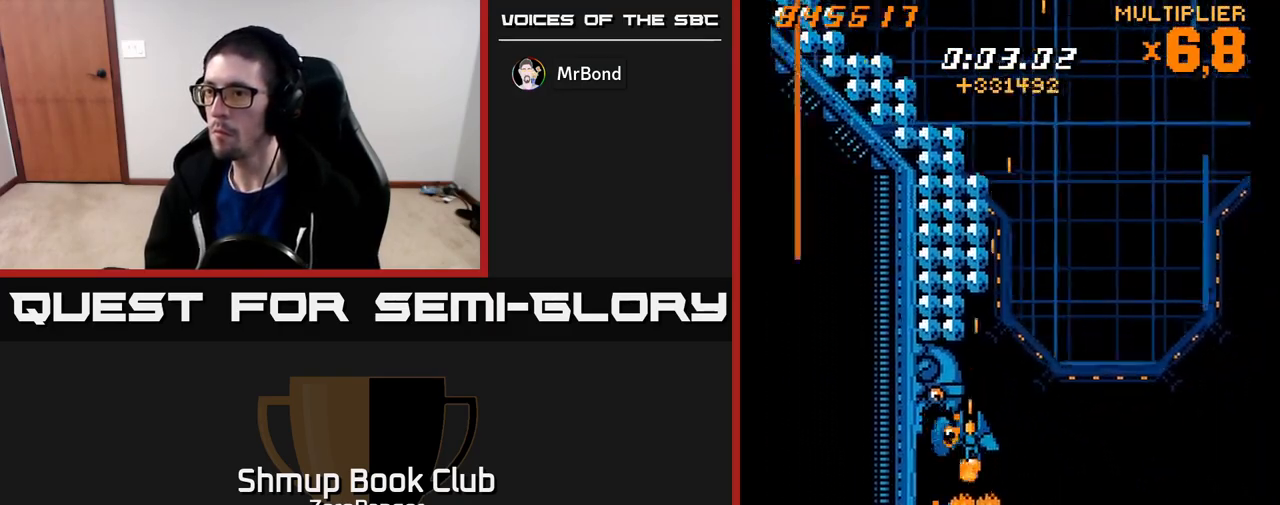
{"buttons": ["X"], "left_stick": "center", "events": [[67, "DPAD_DOWN", "up"], [67, "DPAD_RIGHT", "down"], [83, "DPAD_UP", "down"], [117, "DPAD_RIGHT", "up"], [233, "DPAD_LEFT", "down"], [283, "DPAD_UP", "up"], [400, "DPAD_LEFT", "up"]]}
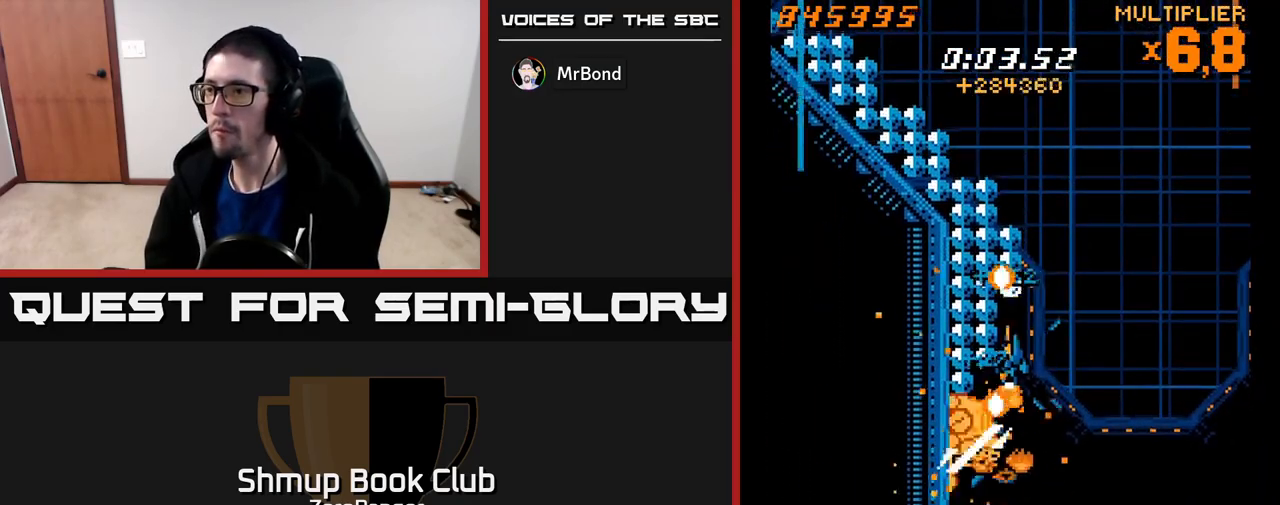
{"buttons": ["X", "DPAD_DOWN", "DPAD_LEFT"], "left_stick": "center", "events": [[200, "DPAD_LEFT", "down"], [300, "DPAD_LEFT", "up"], [483, "DPAD_DOWN", "down"], [500, "DPAD_LEFT", "down"]]}
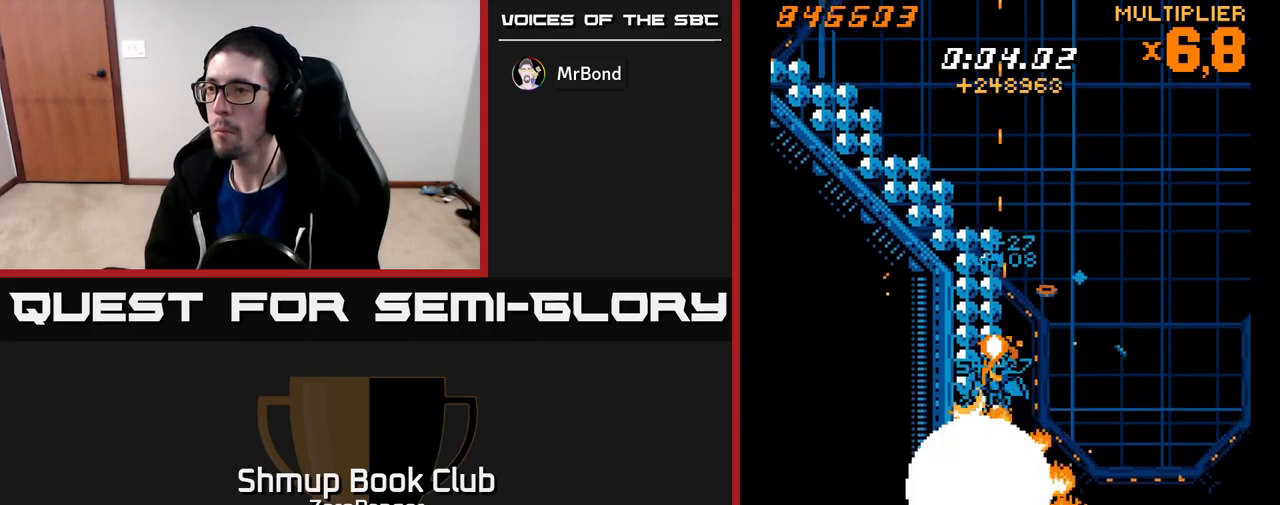
{"buttons": ["A", "X", "DPAD_UP"], "left_stick": "center", "events": [[117, "DPAD_LEFT", "up"], [150, "DPAD_RIGHT", "down"], [167, "DPAD_DOWN", "up"], [217, "DPAD_RIGHT", "up"], [317, "DPAD_RIGHT", "down"], [467, "A", "down"], [483, "DPAD_RIGHT", "up"], [483, "DPAD_UP", "down"]]}
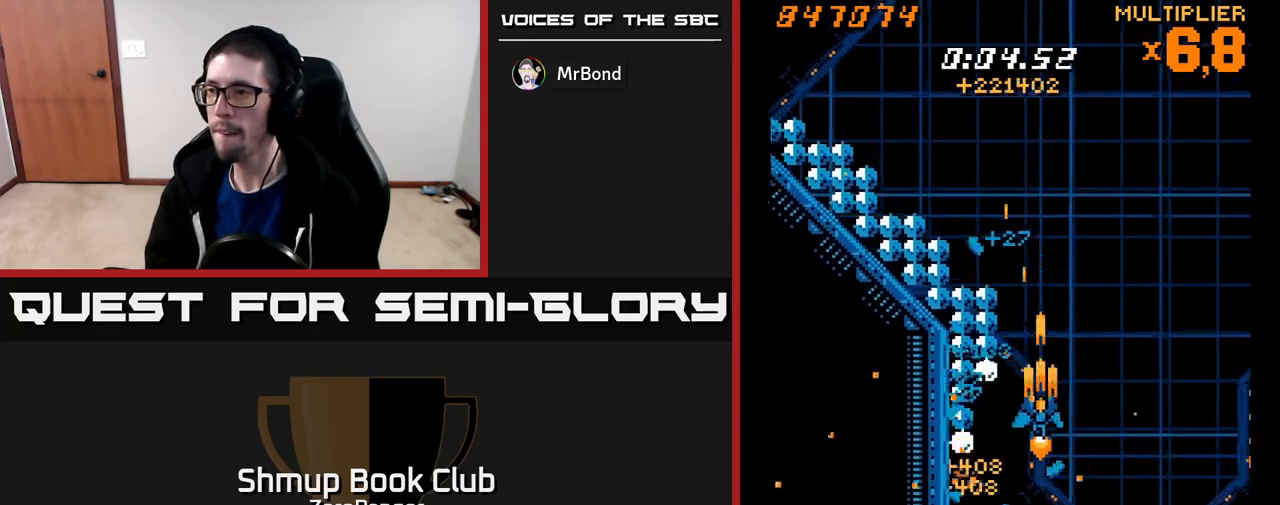
{"buttons": ["X", "DPAD_UP"], "left_stick": "center", "events": [[33, "X", "up"], [50, "DPAD_LEFT", "down"], [283, "X", "down"], [350, "A", "up"], [483, "DPAD_LEFT", "up"]]}
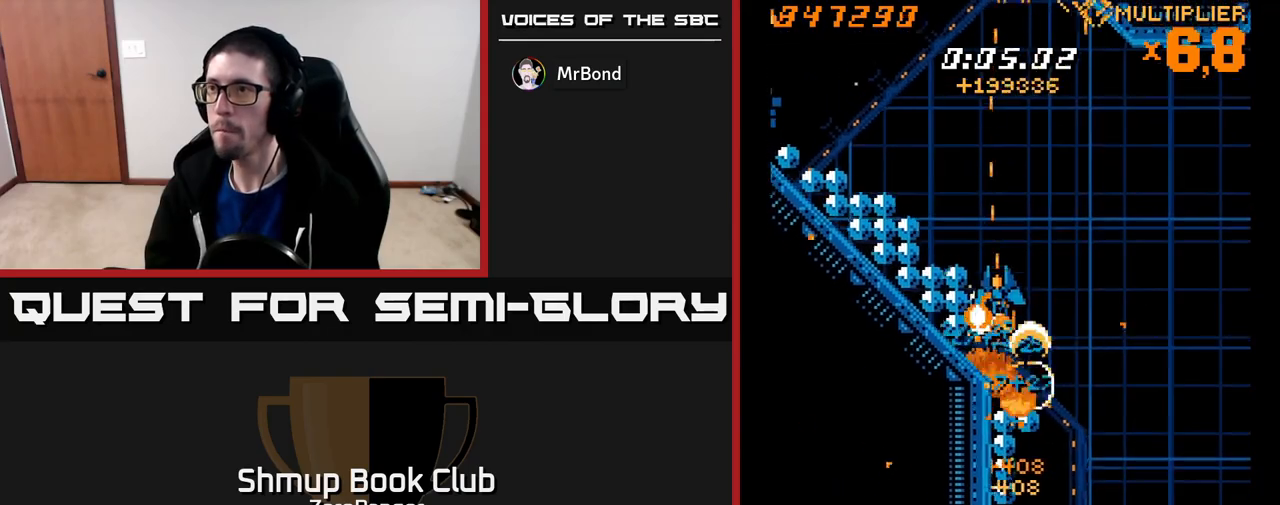
{"buttons": ["A"], "left_stick": "center", "events": [[150, "A", "down"], [200, "X", "up"], [217, "DPAD_RIGHT", "down"], [300, "DPAD_RIGHT", "up"], [433, "DPAD_UP", "up"]]}
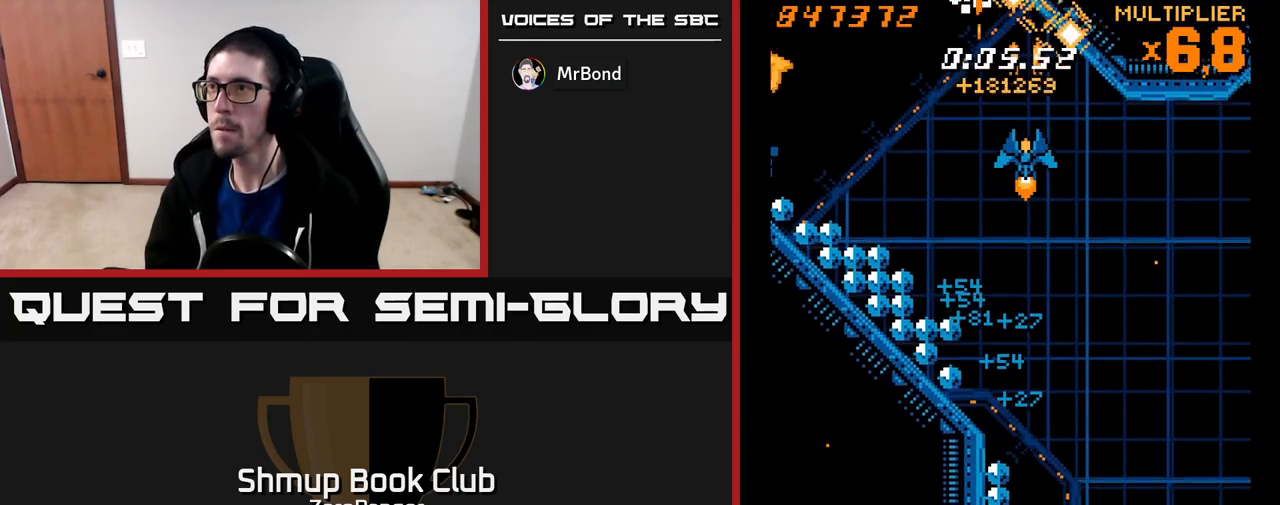
{"buttons": ["A", "DPAD_LEFT"], "left_stick": "center", "events": [[117, "DPAD_LEFT", "down"], [233, "DPAD_LEFT", "up"], [250, "DPAD_DOWN", "down"], [400, "DPAD_LEFT", "down"], [450, "DPAD_DOWN", "up"]]}
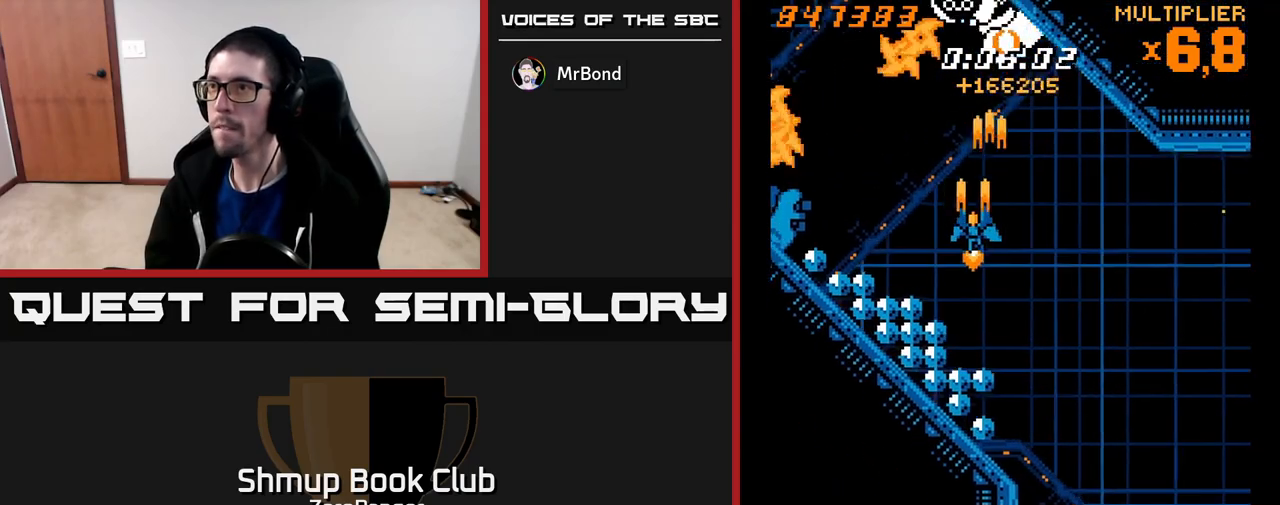
{"buttons": ["A"], "left_stick": "center", "events": [[50, "DPAD_LEFT", "up"], [83, "DPAD_RIGHT", "down"], [167, "DPAD_DOWN", "down"], [200, "DPAD_RIGHT", "up"], [233, "DPAD_LEFT", "down"], [317, "DPAD_DOWN", "up"], [350, "DPAD_LEFT", "up"]]}
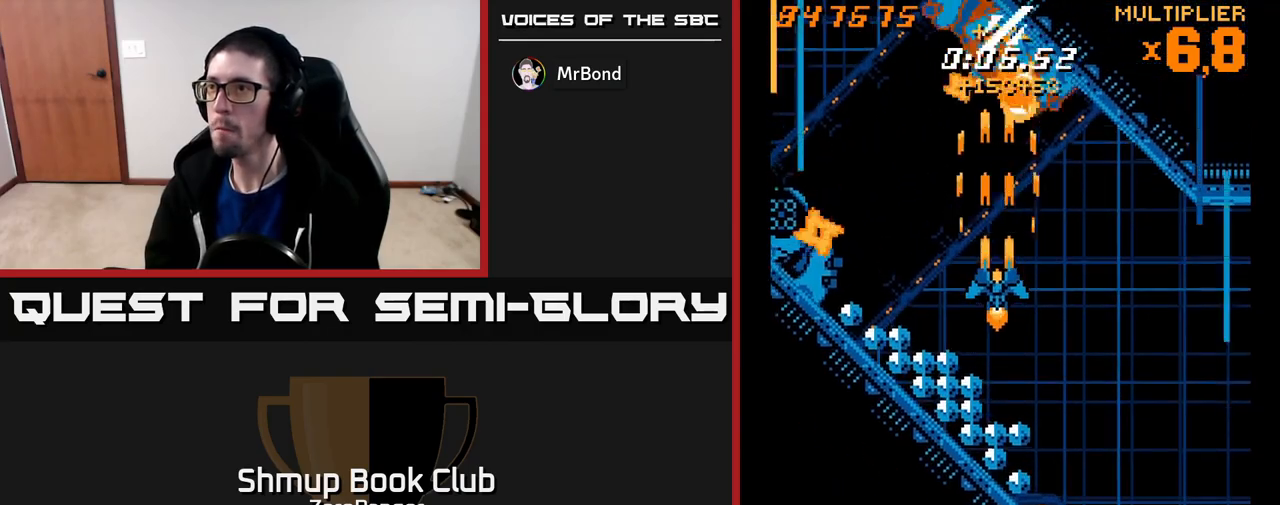
{"buttons": ["A", "DPAD_DOWN", "DPAD_RIGHT"], "left_stick": "center", "events": [[50, "DPAD_UP", "down"], [67, "DPAD_LEFT", "down"], [150, "DPAD_LEFT", "up"], [217, "DPAD_RIGHT", "down"], [233, "DPAD_UP", "up"], [267, "DPAD_RIGHT", "up"], [483, "DPAD_DOWN", "down"], [500, "DPAD_RIGHT", "down"]]}
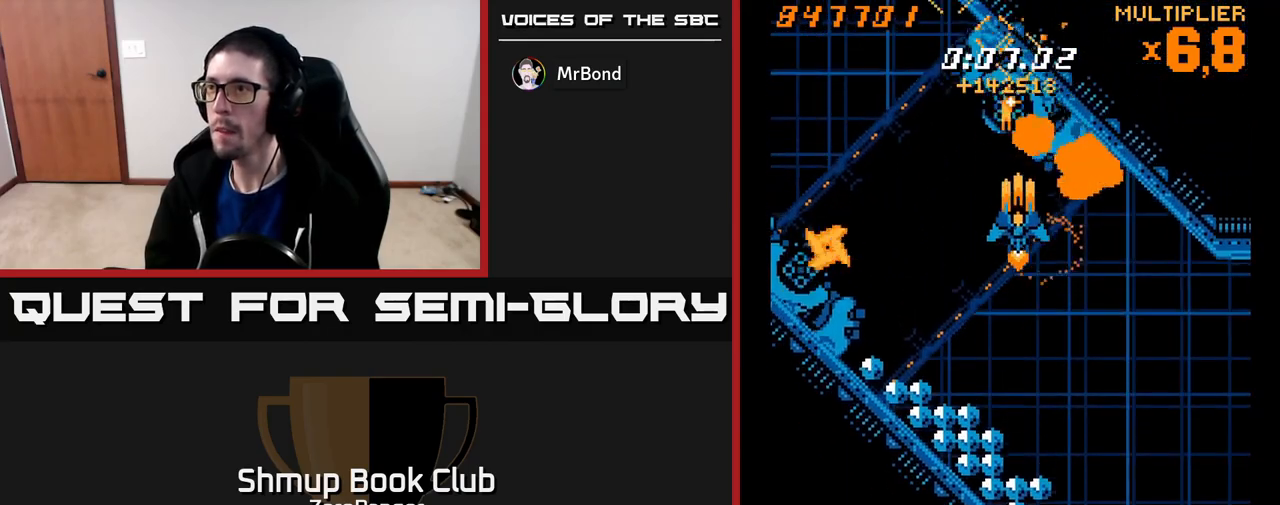
{"buttons": ["X", "DPAD_LEFT"], "left_stick": "center", "events": [[17, "DPAD_RIGHT", "up"], [67, "DPAD_DOWN", "up"], [83, "DPAD_LEFT", "down"], [183, "DPAD_UP", "down"], [200, "X", "down"], [267, "A", "up"], [383, "DPAD_UP", "up"]]}
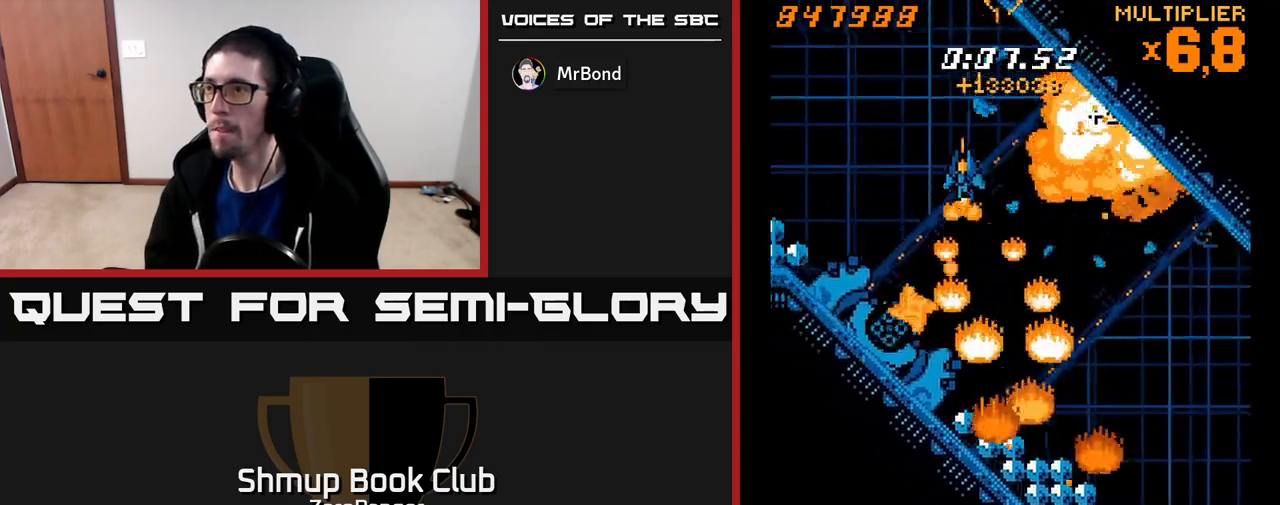
{"buttons": ["X", "DPAD_DOWN"], "left_stick": "center", "events": [[17, "DPAD_DOWN", "down"], [267, "DPAD_LEFT", "up"], [350, "DPAD_DOWN", "up"], [500, "DPAD_DOWN", "down"]]}
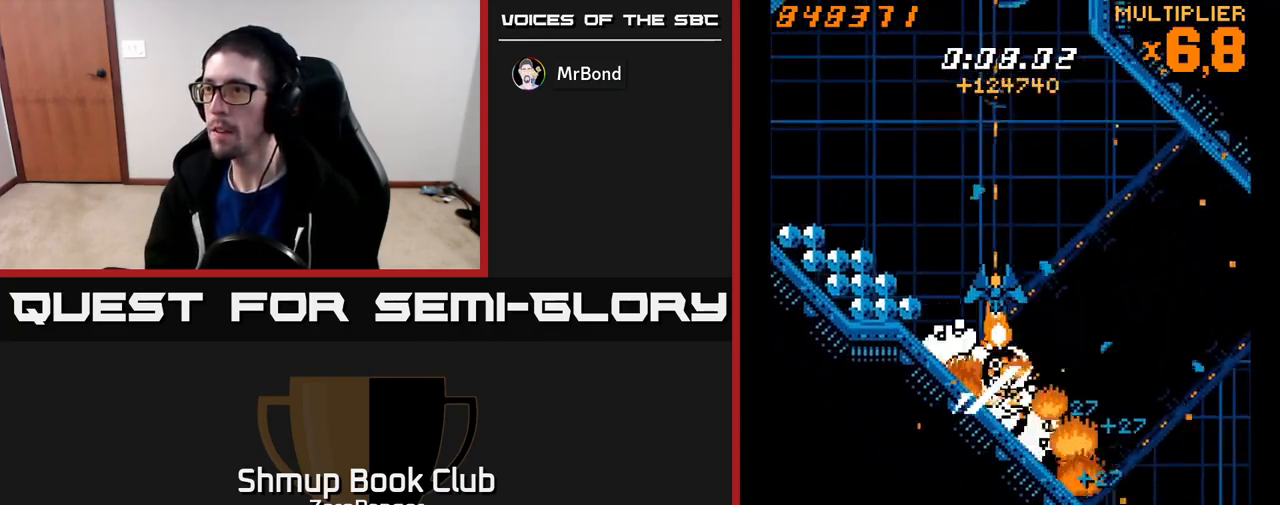
{"buttons": ["X", "DPAD_LEFT"], "left_stick": "center", "events": [[83, "DPAD_DOWN", "up"], [267, "DPAD_DOWN", "down"], [450, "DPAD_DOWN", "up"], [500, "DPAD_LEFT", "down"]]}
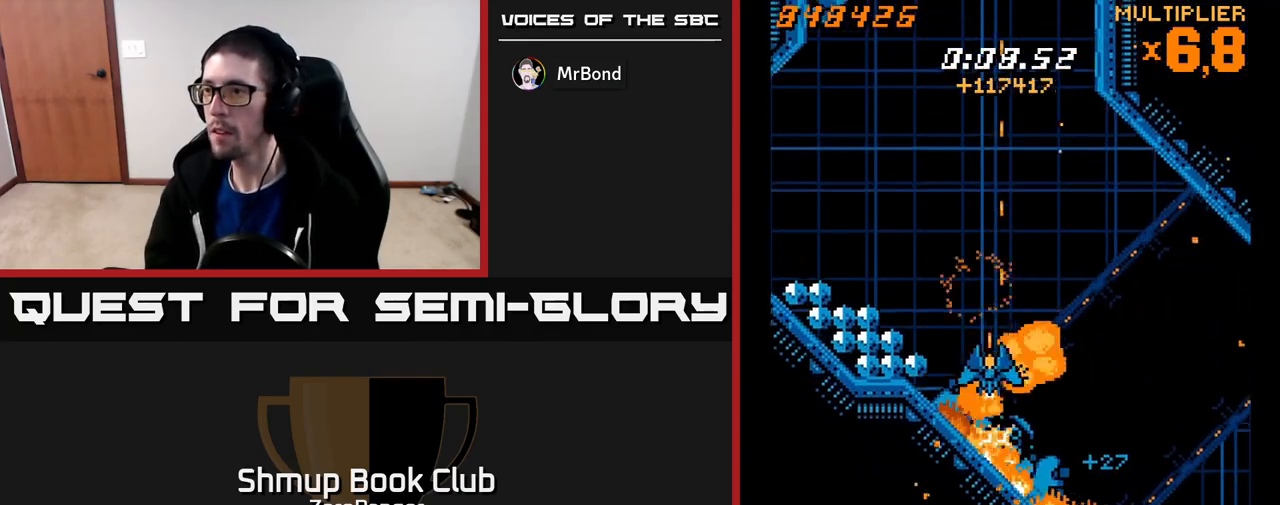
{"buttons": ["A", "DPAD_LEFT"], "left_stick": "center", "events": [[33, "DPAD_UP", "down"], [217, "A", "down"], [283, "X", "up"], [317, "DPAD_UP", "up"]]}
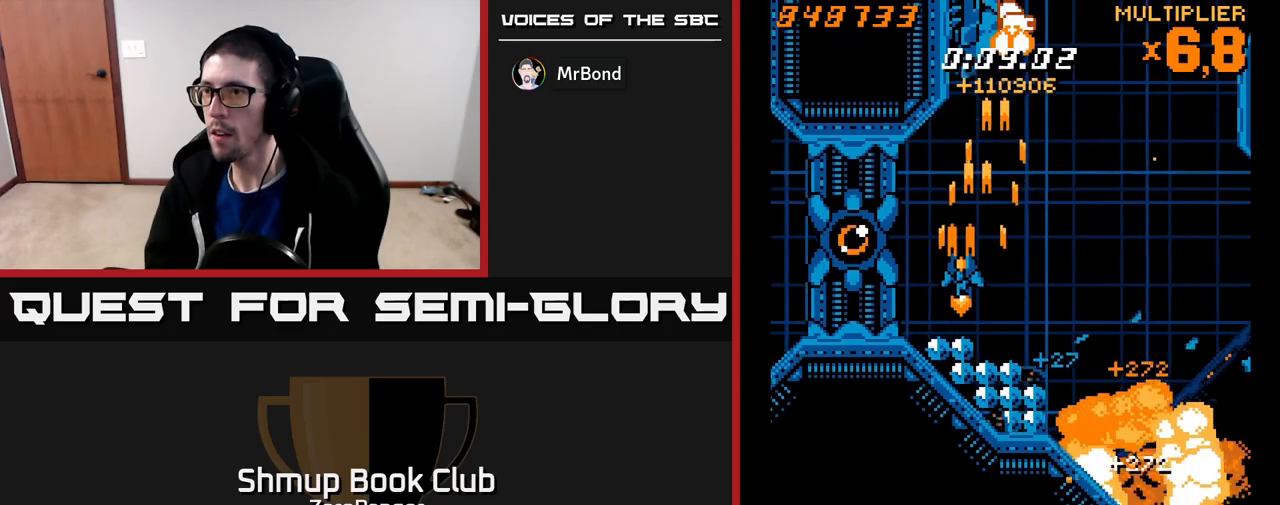
{"buttons": ["X", "DPAD_LEFT"], "left_stick": "center", "events": [[67, "DPAD_UP", "down"], [83, "X", "down"], [150, "A", "up"], [233, "DPAD_UP", "up"]]}